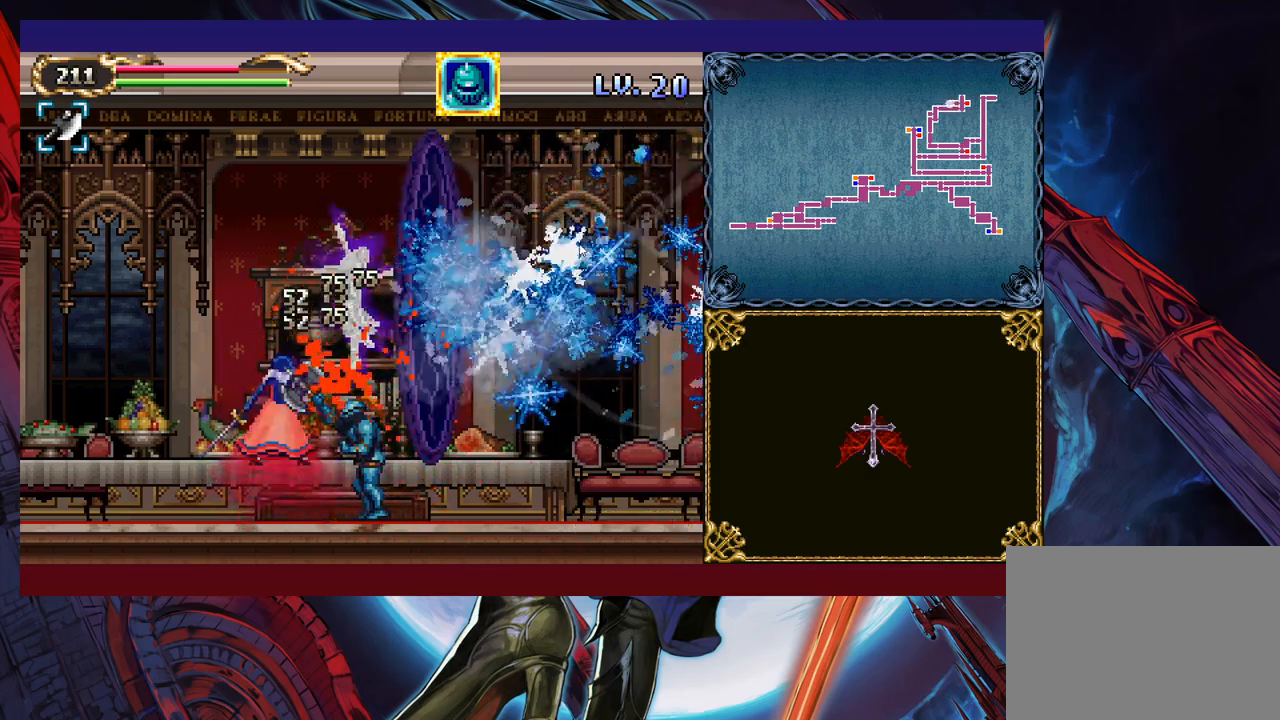
Gameplay with a controller (Xbox layout); each line is a JSON object with the inputs held at the frame after it. "events" lists button and stick changes between this image and that frame as [ms after this image, input, new state], when the widget could be followed in between. Not read: L2 R2 R3 right_stick.
{"buttons": [], "left_stick": "up", "events": []}
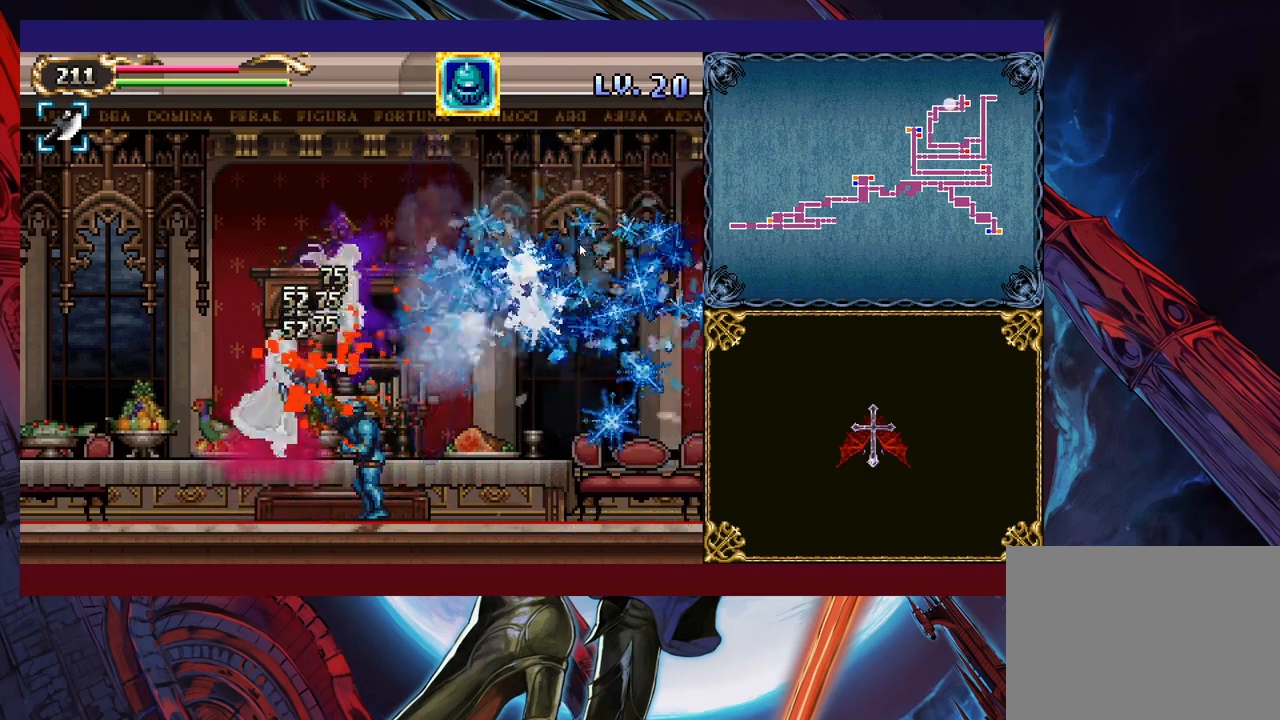
{"buttons": [], "left_stick": "up", "events": []}
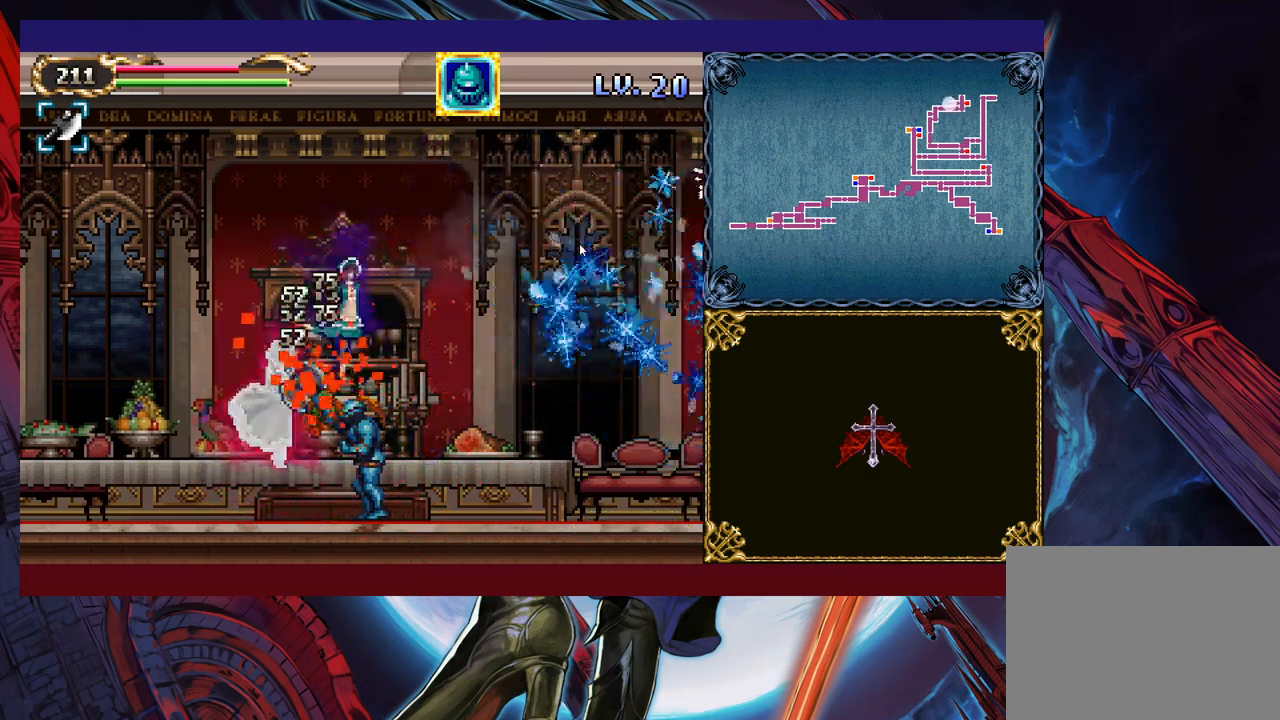
{"buttons": [], "left_stick": "up", "events": []}
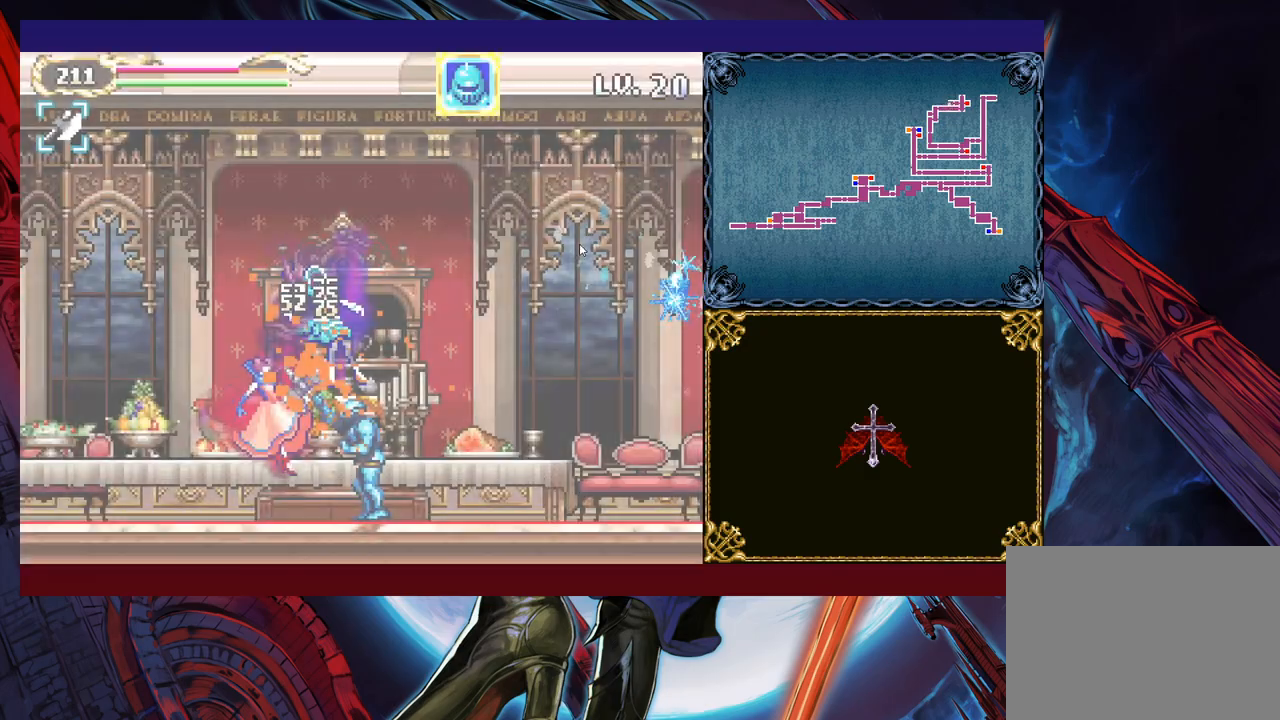
{"buttons": [], "left_stick": "left", "events": [[350, "left_stick", "up-left"], [450, "left_stick", "left"]]}
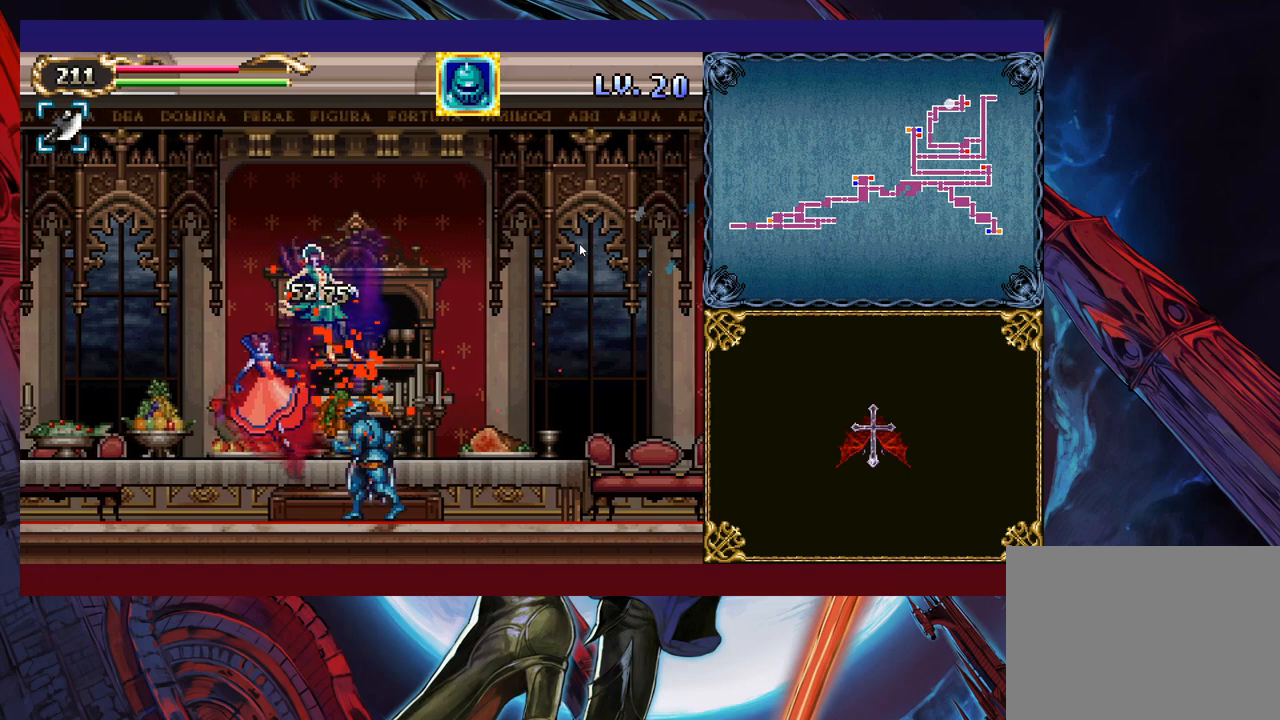
{"buttons": [], "left_stick": "left", "events": []}
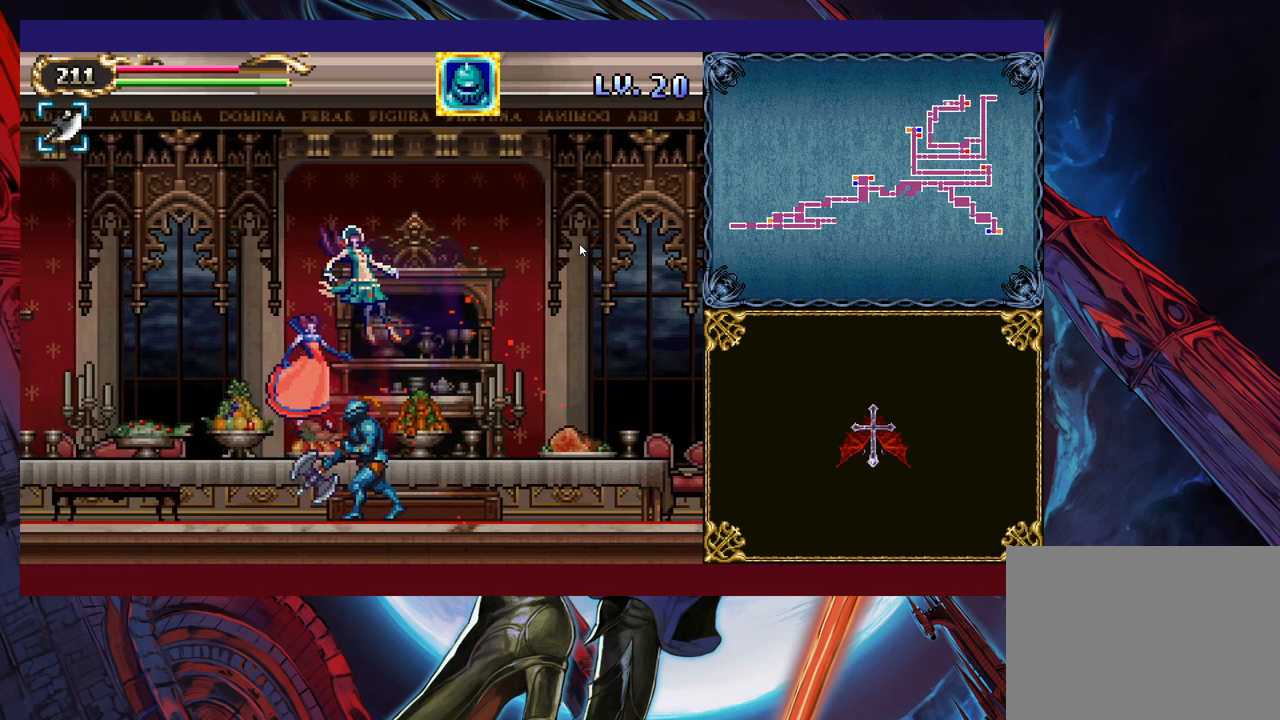
{"buttons": [], "left_stick": "left", "events": []}
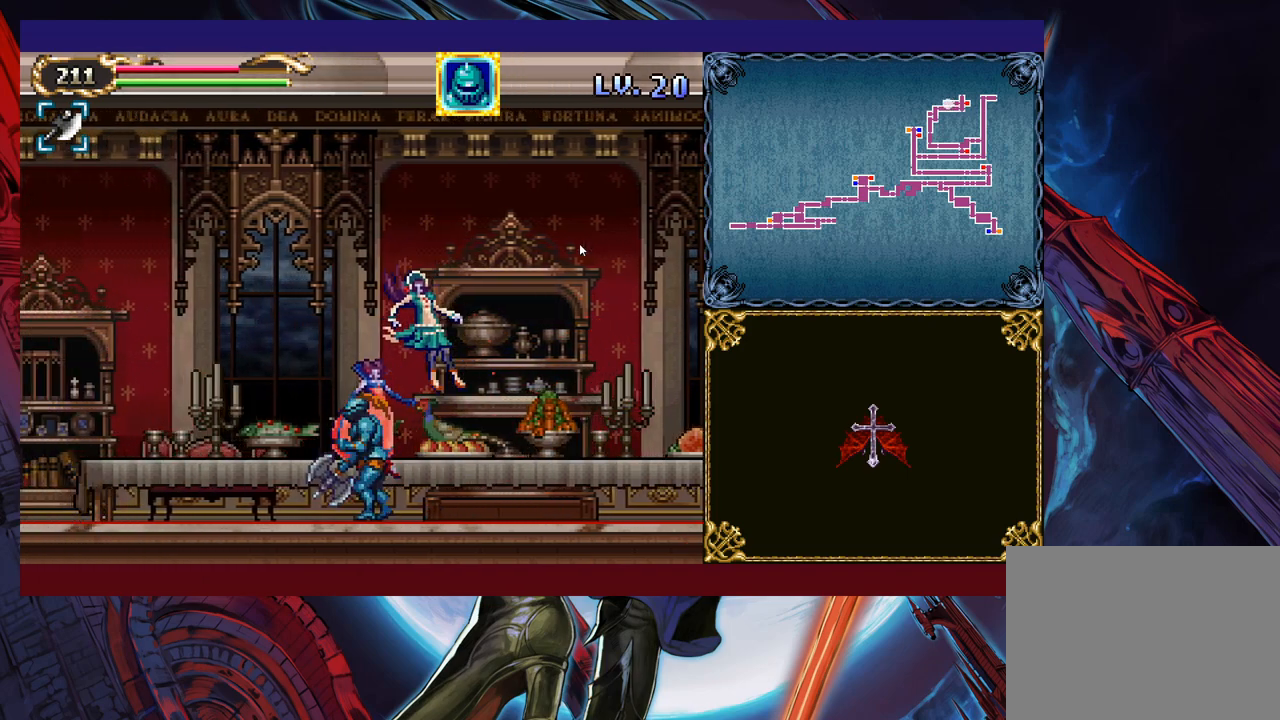
{"buttons": [], "left_stick": "left", "events": []}
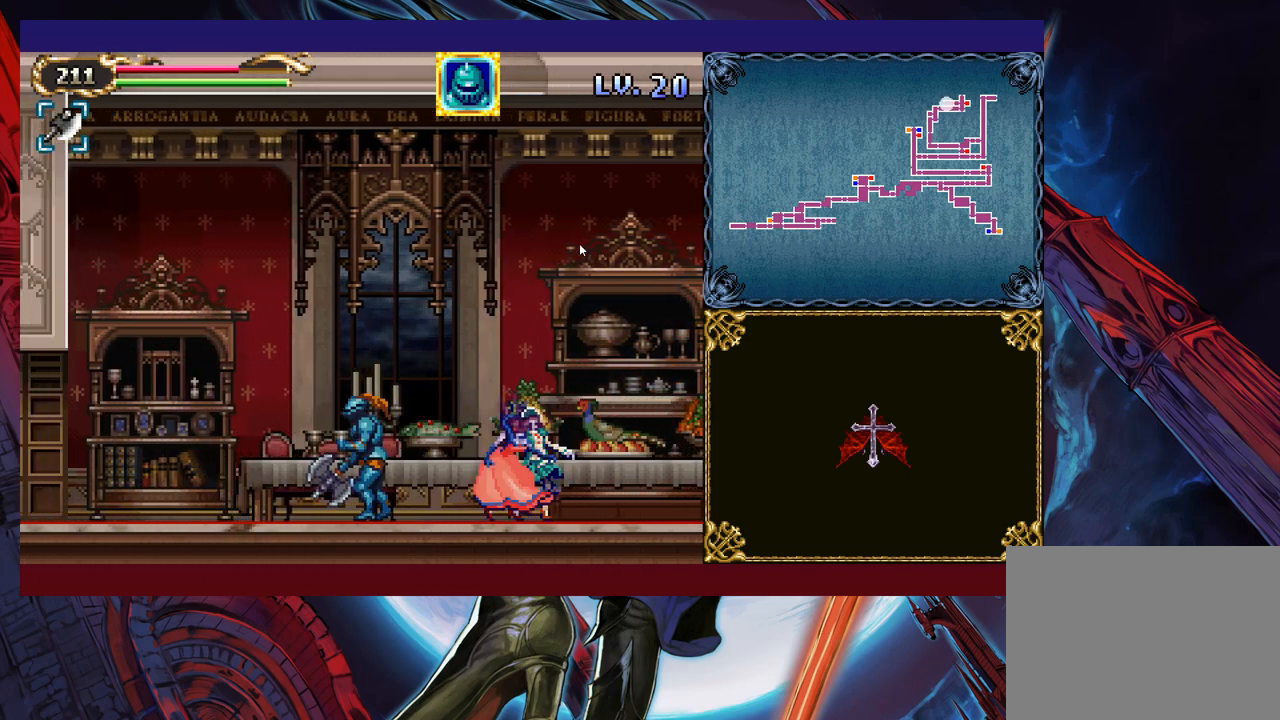
{"buttons": [], "left_stick": "left", "events": []}
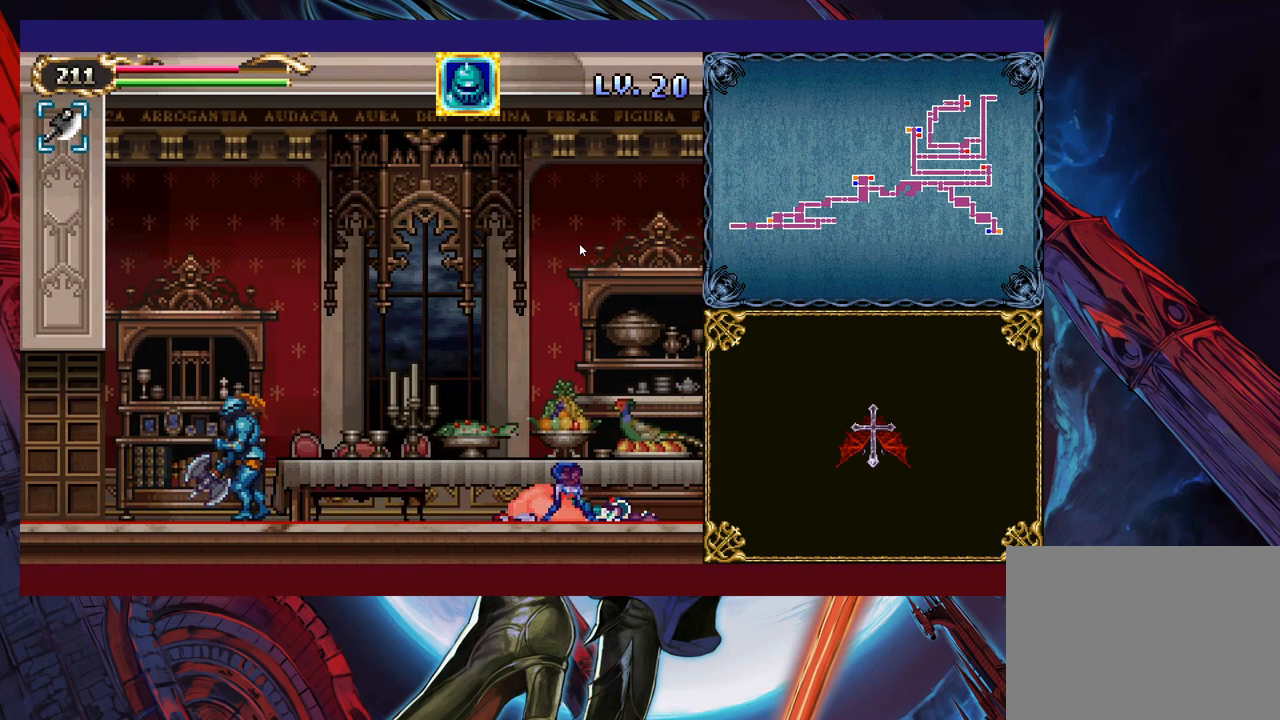
{"buttons": [], "left_stick": "left", "events": []}
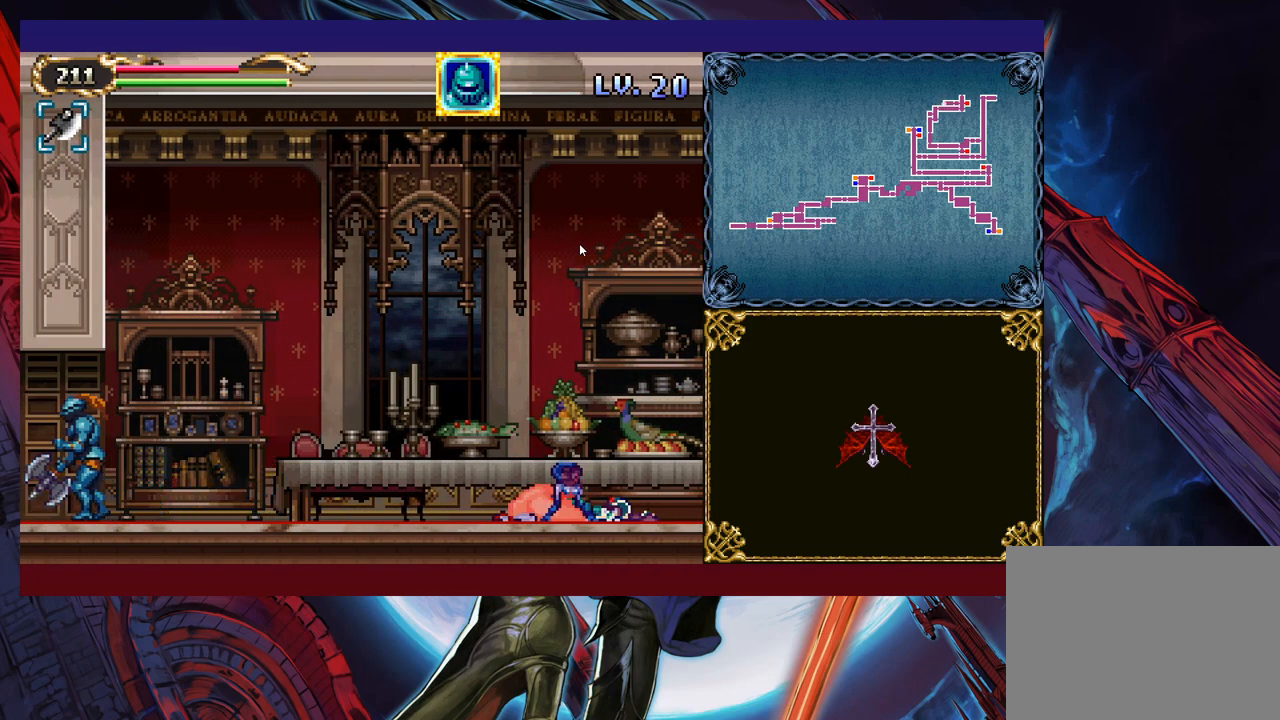
{"buttons": [], "left_stick": "left", "events": []}
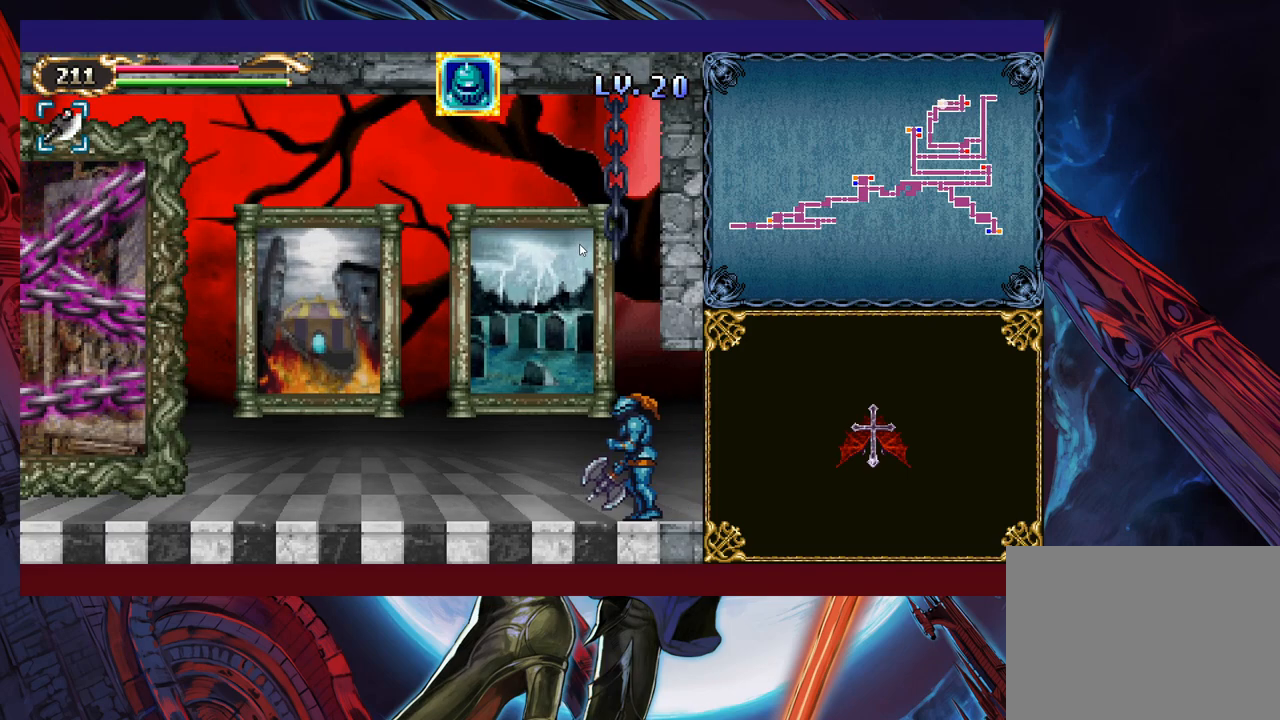
{"buttons": [], "left_stick": "left", "events": []}
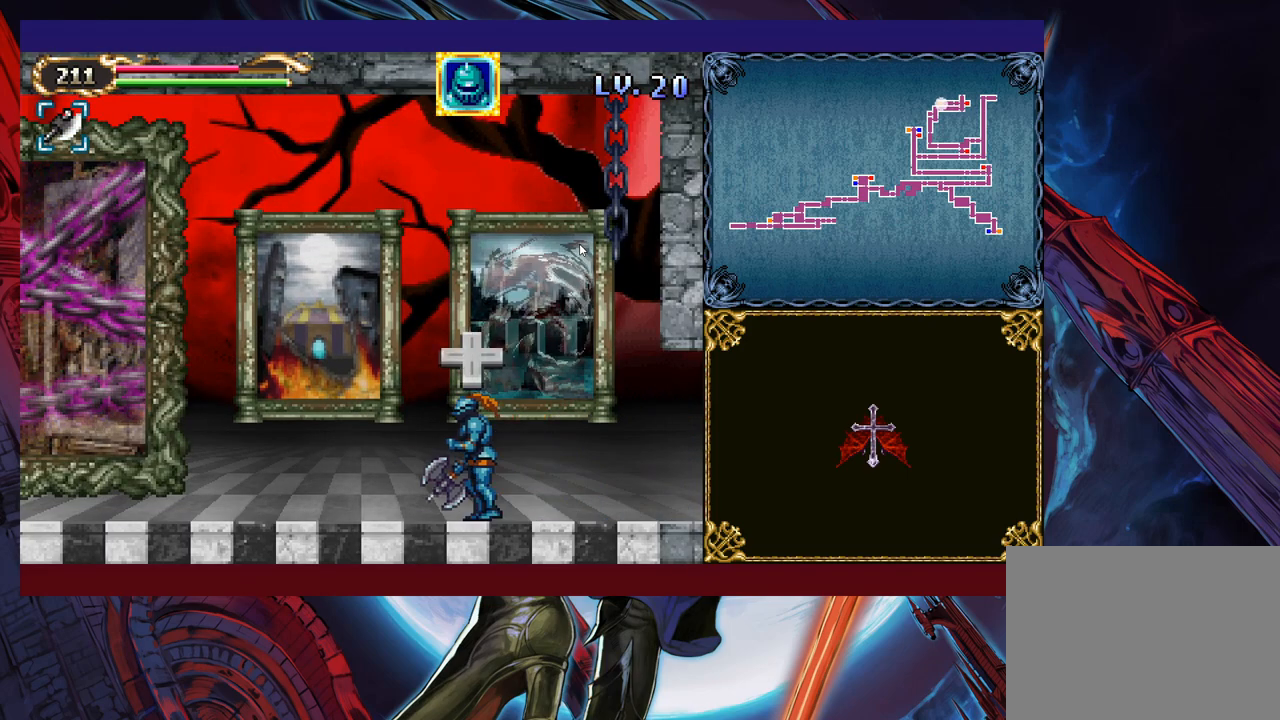
{"buttons": [], "left_stick": "left", "events": []}
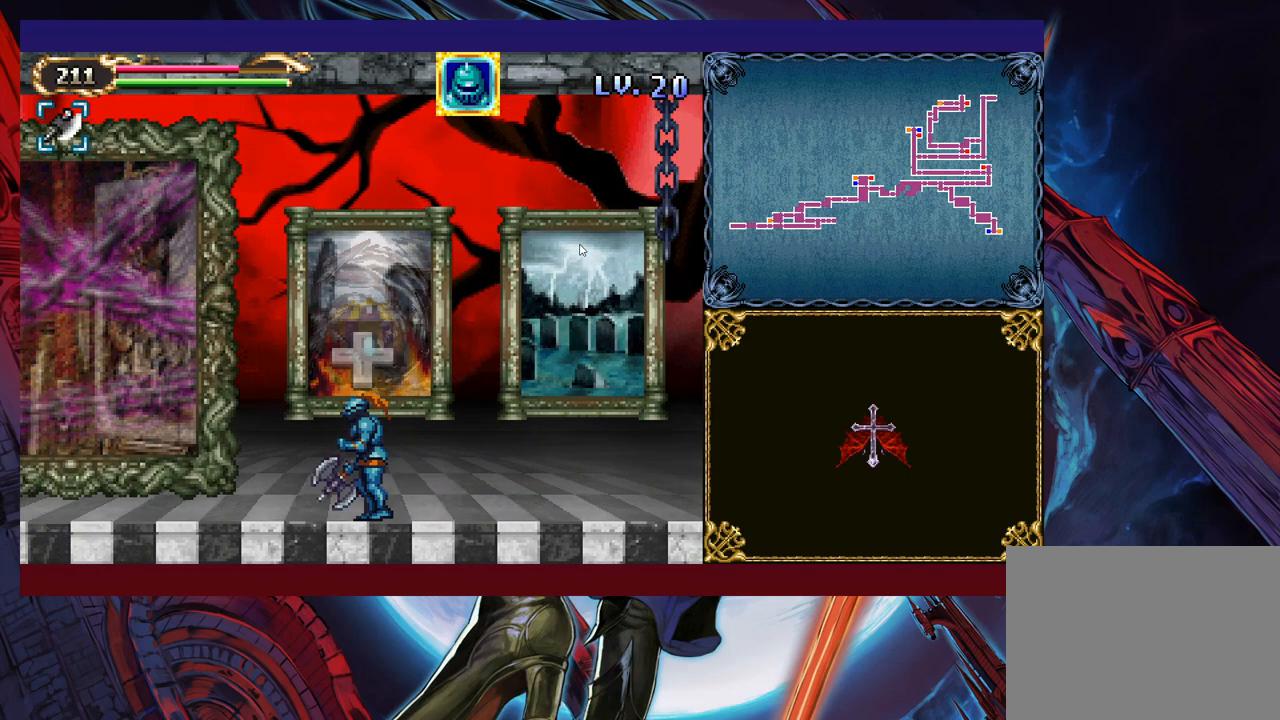
{"buttons": [], "left_stick": "left", "events": []}
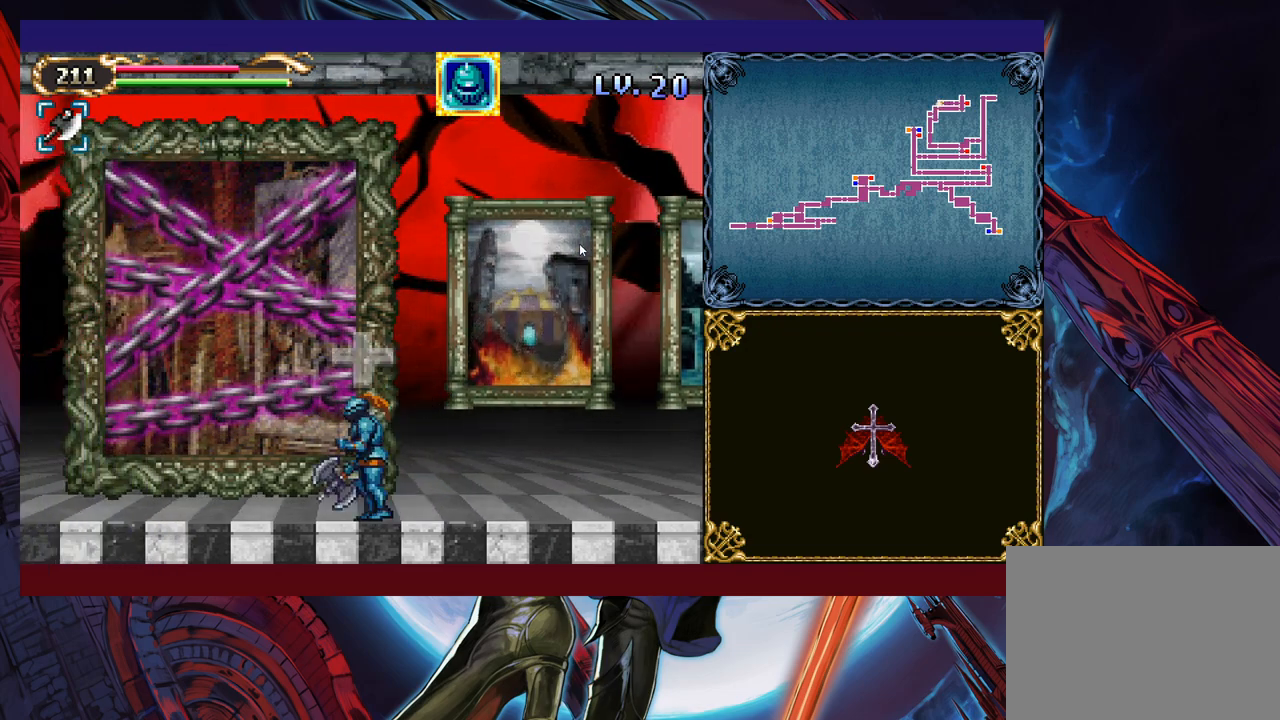
{"buttons": [], "left_stick": "left", "events": [[50, "Y", "down"], [50, "left_stick", "right"], [100, "B", "down"], [100, "Y", "up"], [100, "left_stick", "center"], [150, "B", "up"], [150, "left_stick", "left"], [383, "left_stick", "right"], [433, "Y", "down"], [450, "B", "down"], [450, "Y", "up"], [450, "left_stick", "center"], [500, "B", "up"], [500, "left_stick", "left"]]}
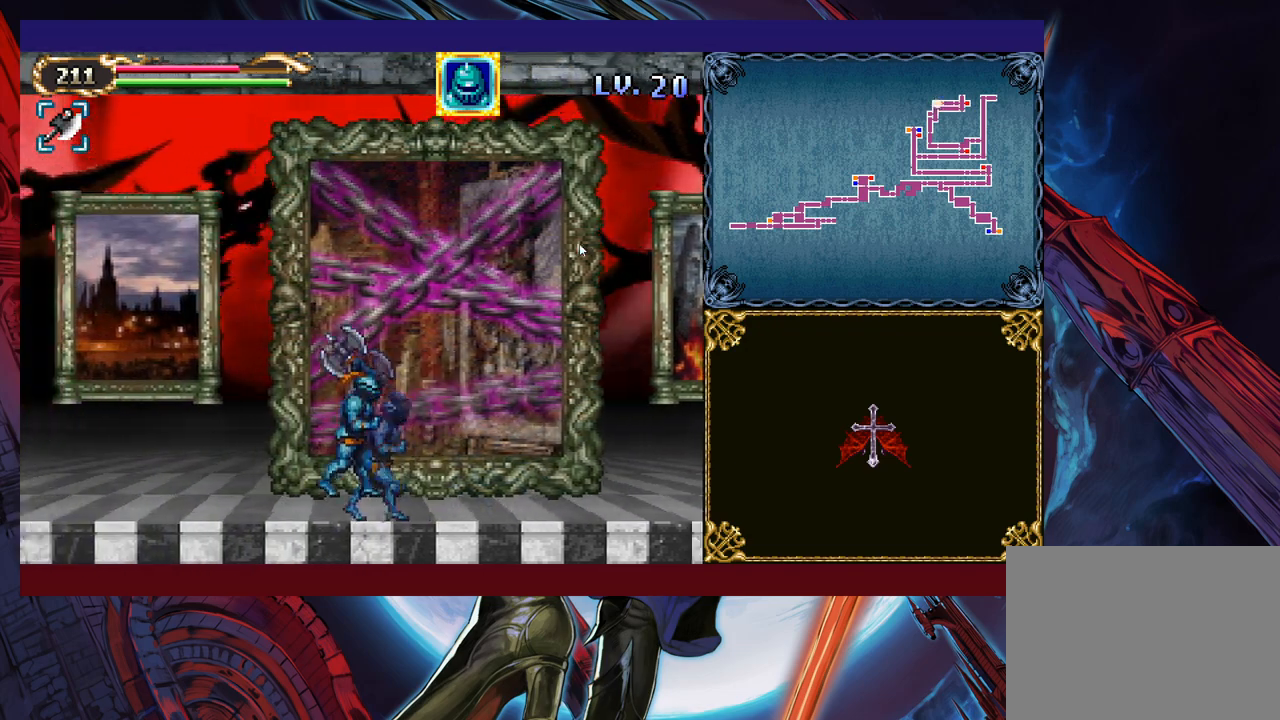
{"buttons": ["B"], "left_stick": "left", "events": [[233, "left_stick", "right"], [250, "Y", "down"], [300, "B", "down"], [300, "Y", "up"], [300, "left_stick", "left"]]}
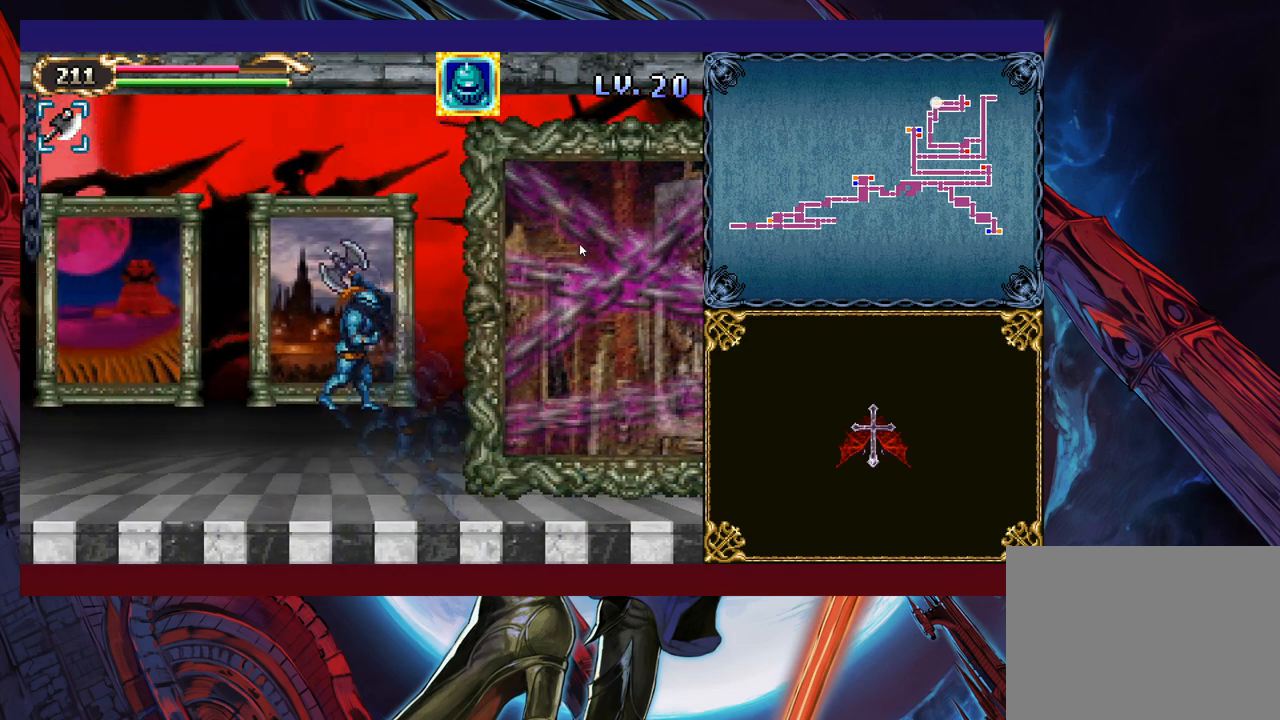
{"buttons": [], "left_stick": "left", "events": [[150, "B", "up"]]}
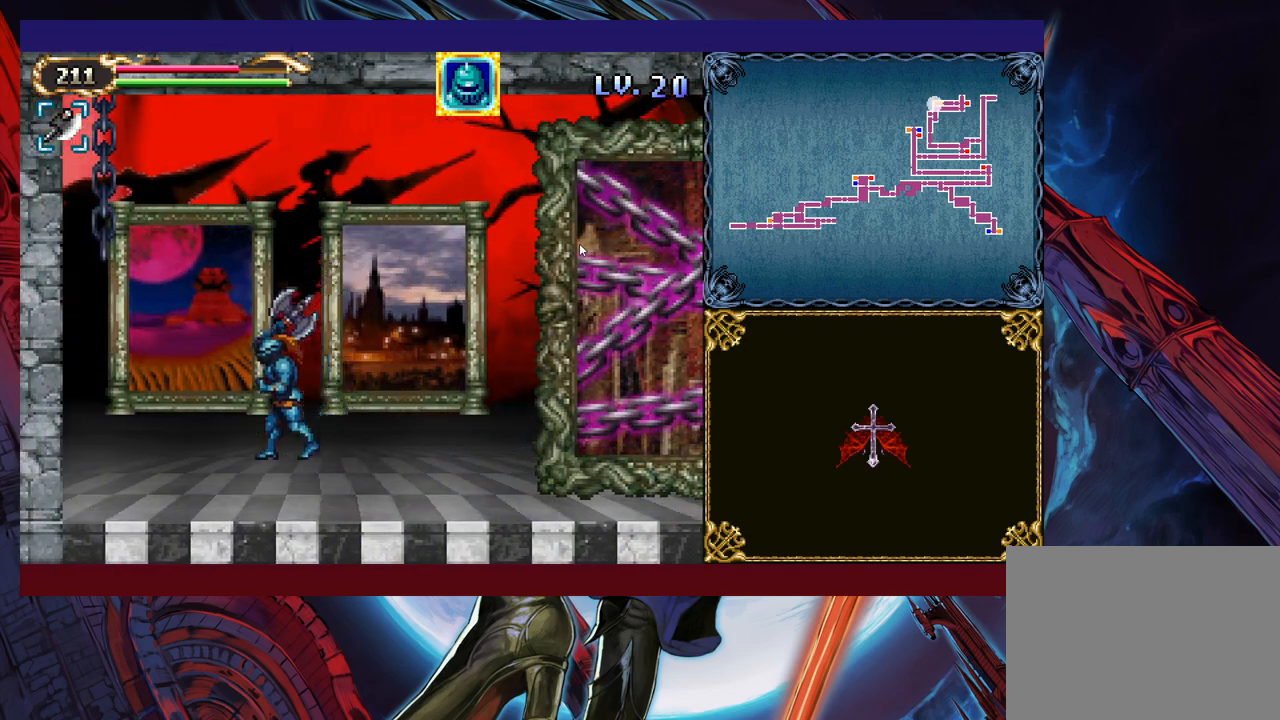
{"buttons": [], "left_stick": "center", "events": [[200, "left_stick", "up"], [250, "left_stick", "center"]]}
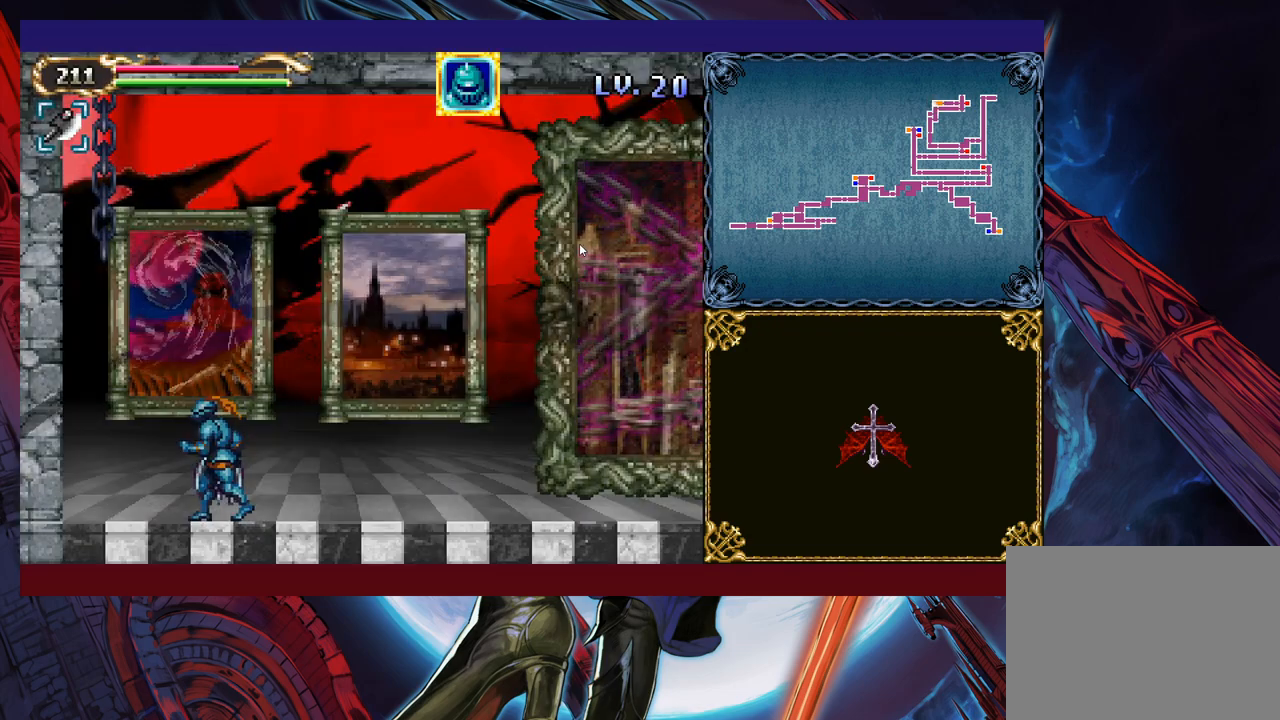
{"buttons": [], "left_stick": "center", "events": []}
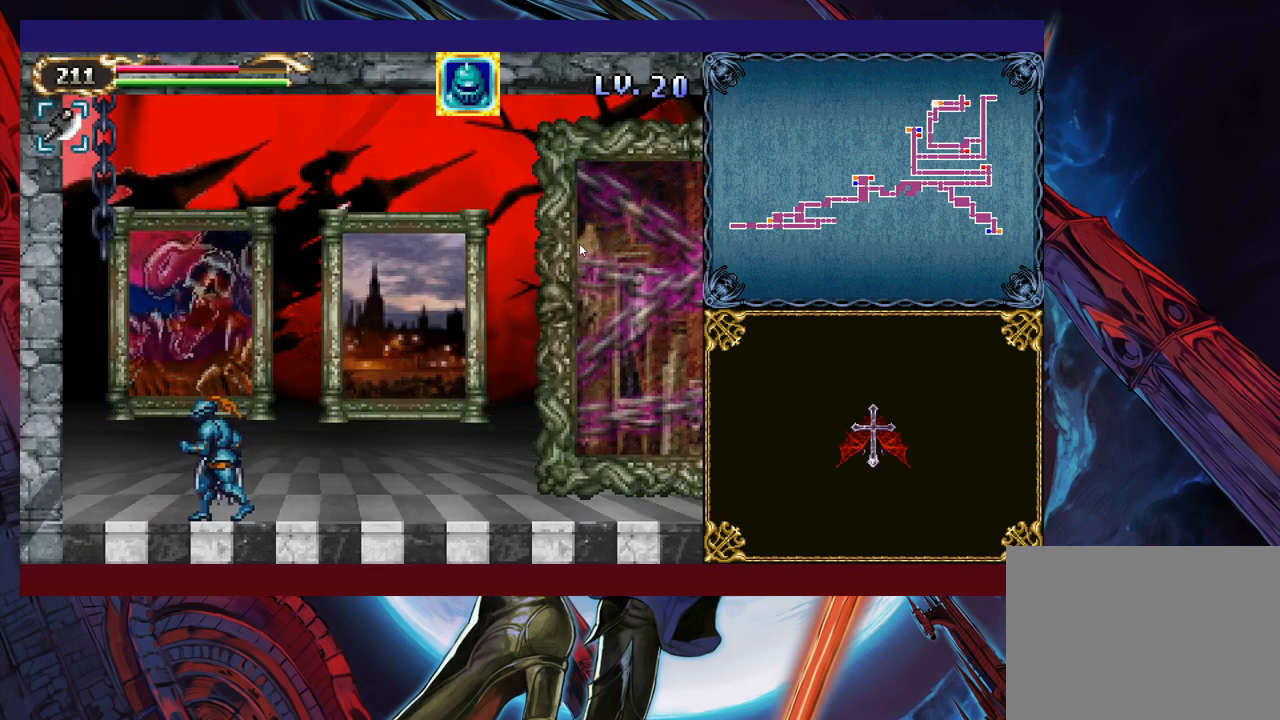
{"buttons": [], "left_stick": "center", "events": []}
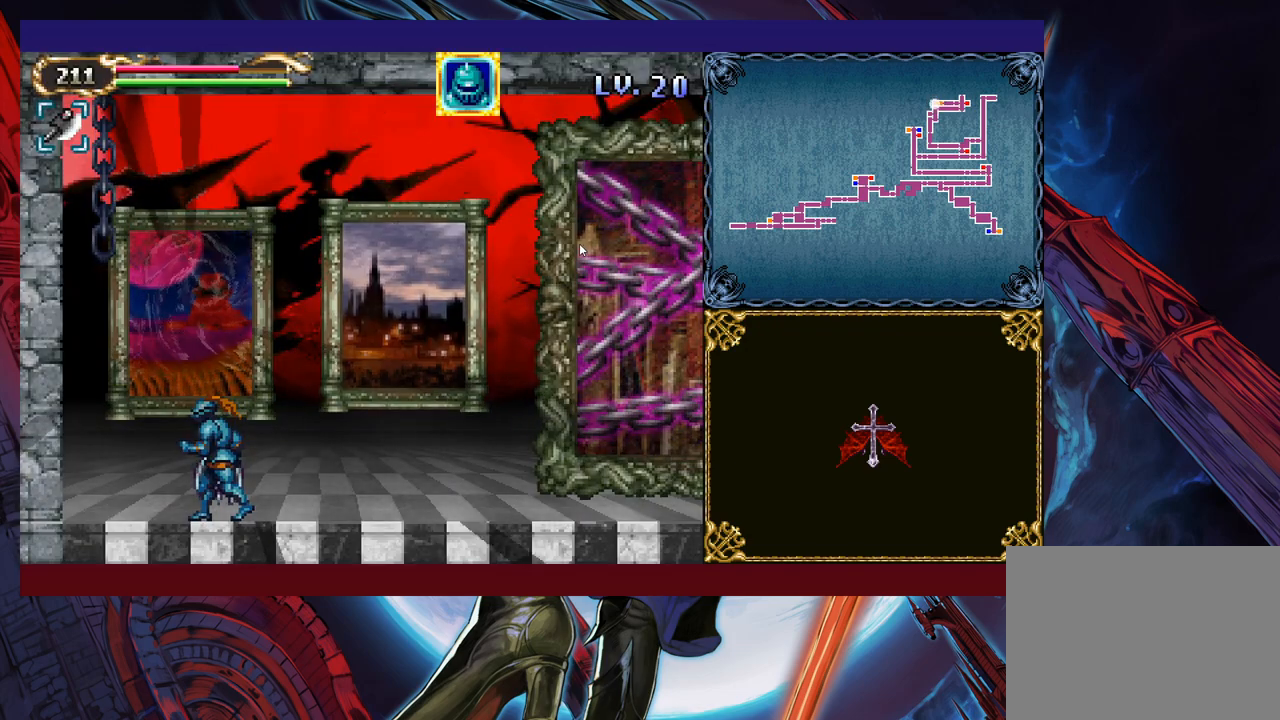
{"buttons": [], "left_stick": "center", "events": []}
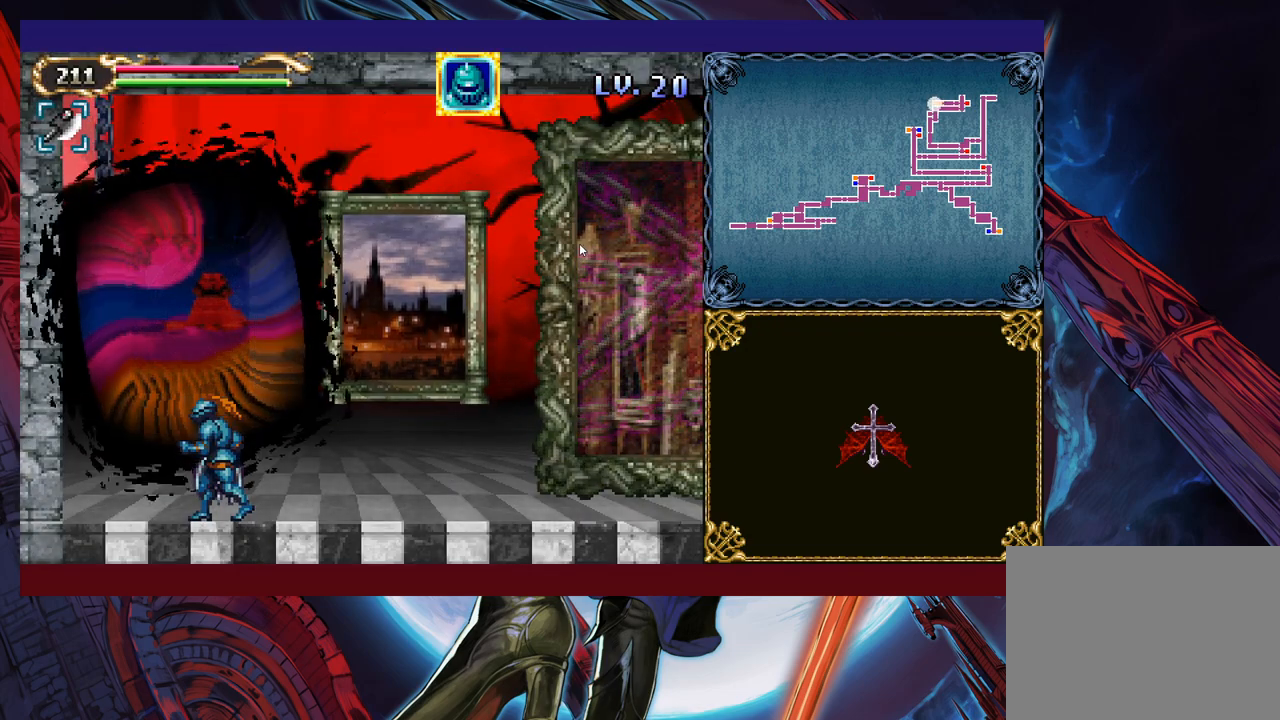
{"buttons": [], "left_stick": "center", "events": []}
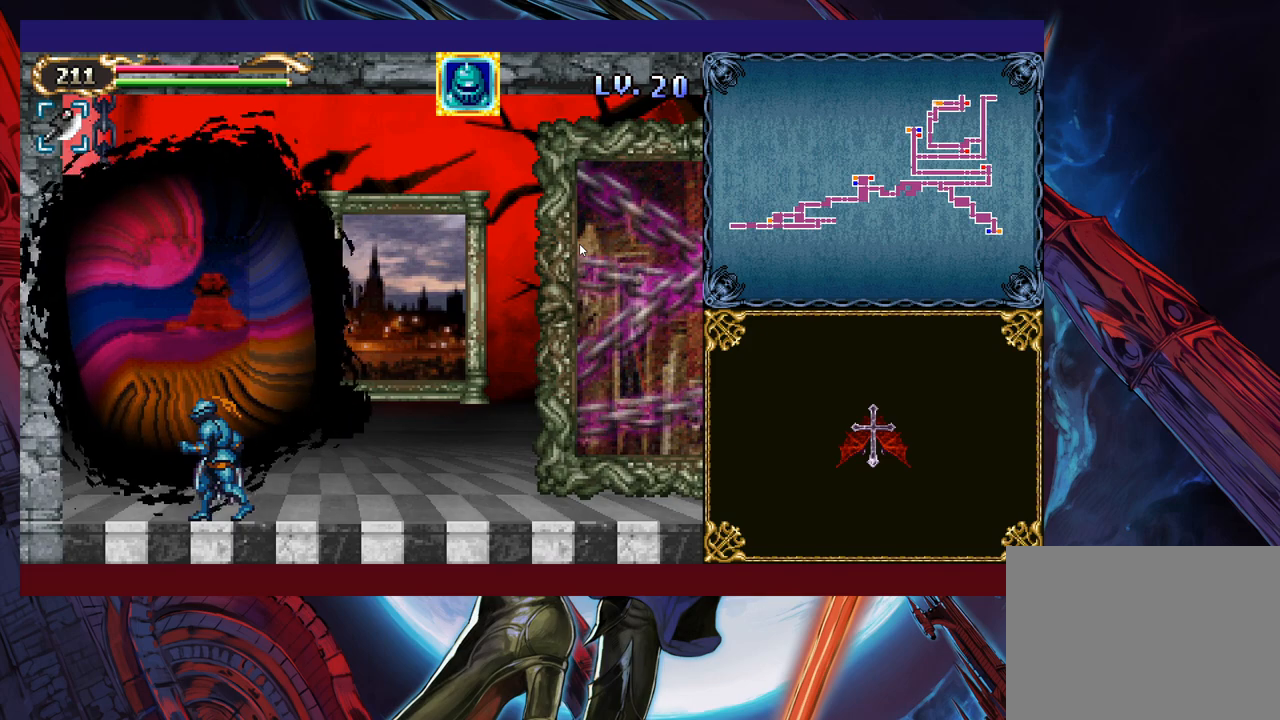
{"buttons": [], "left_stick": "center", "events": []}
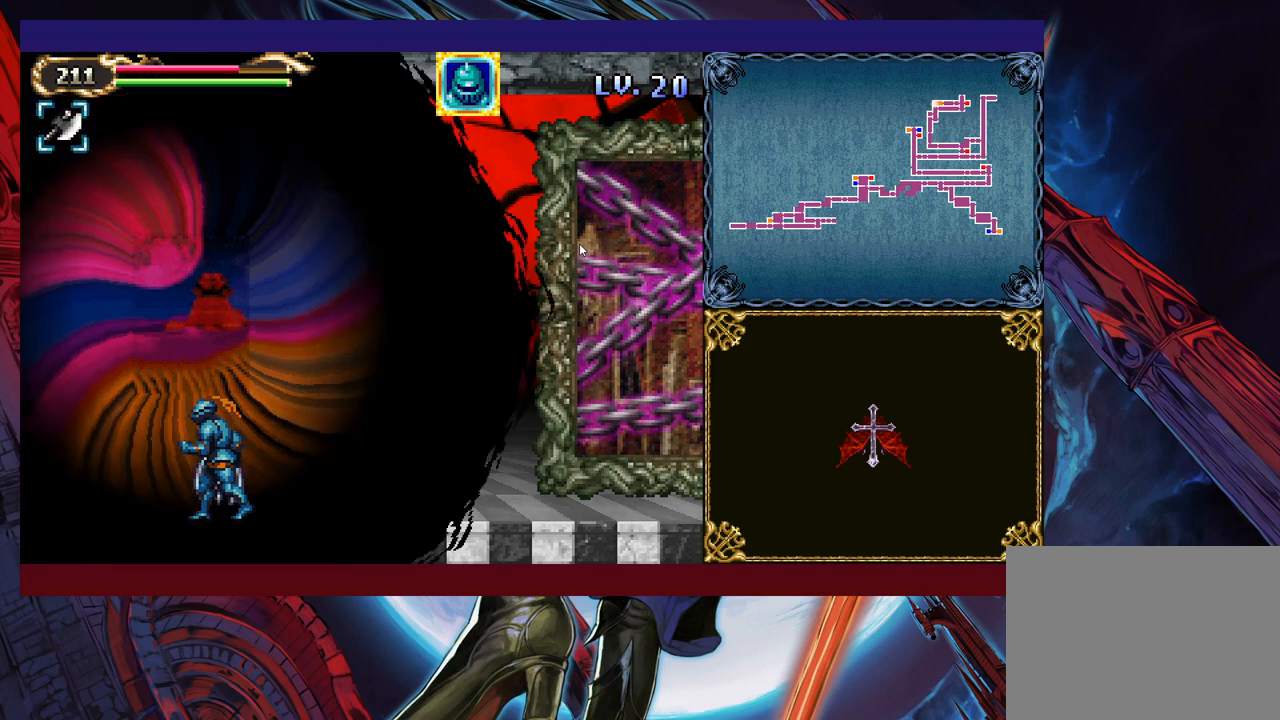
{"buttons": [], "left_stick": "center", "events": []}
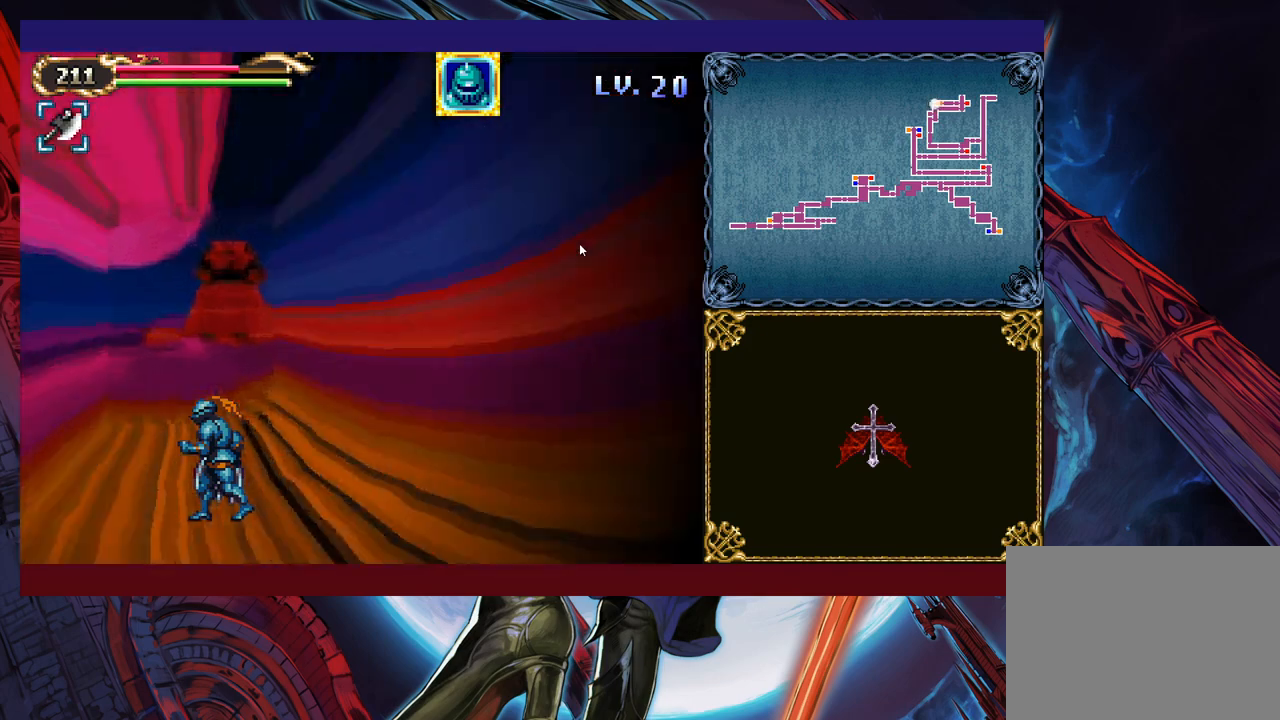
{"buttons": [], "left_stick": "left", "events": [[200, "left_stick", "left"]]}
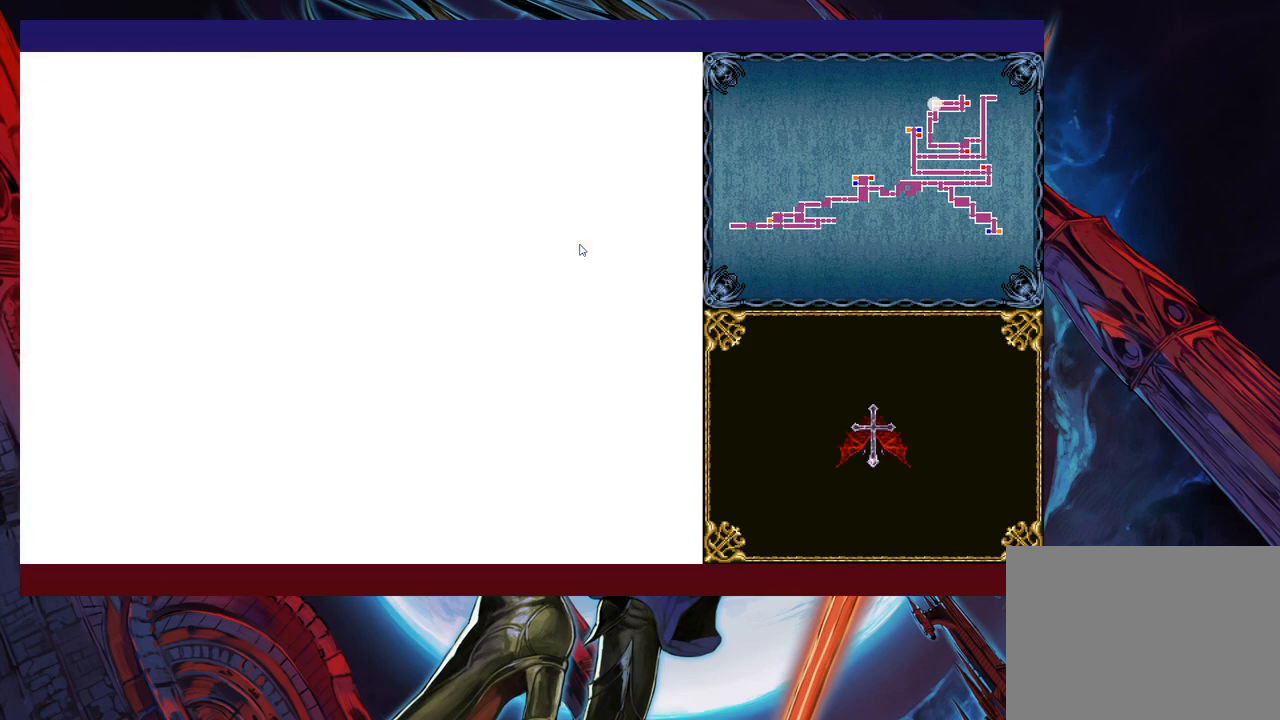
{"buttons": [], "left_stick": "left", "events": []}
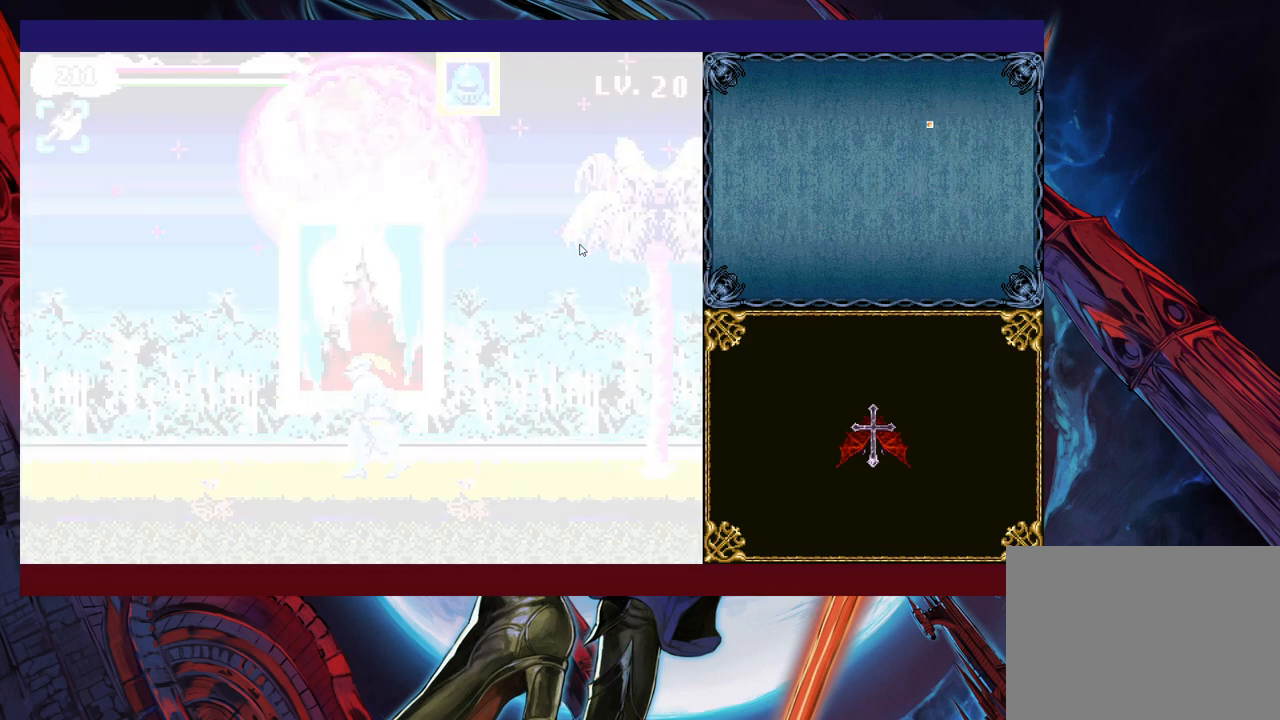
{"buttons": [], "left_stick": "left", "events": []}
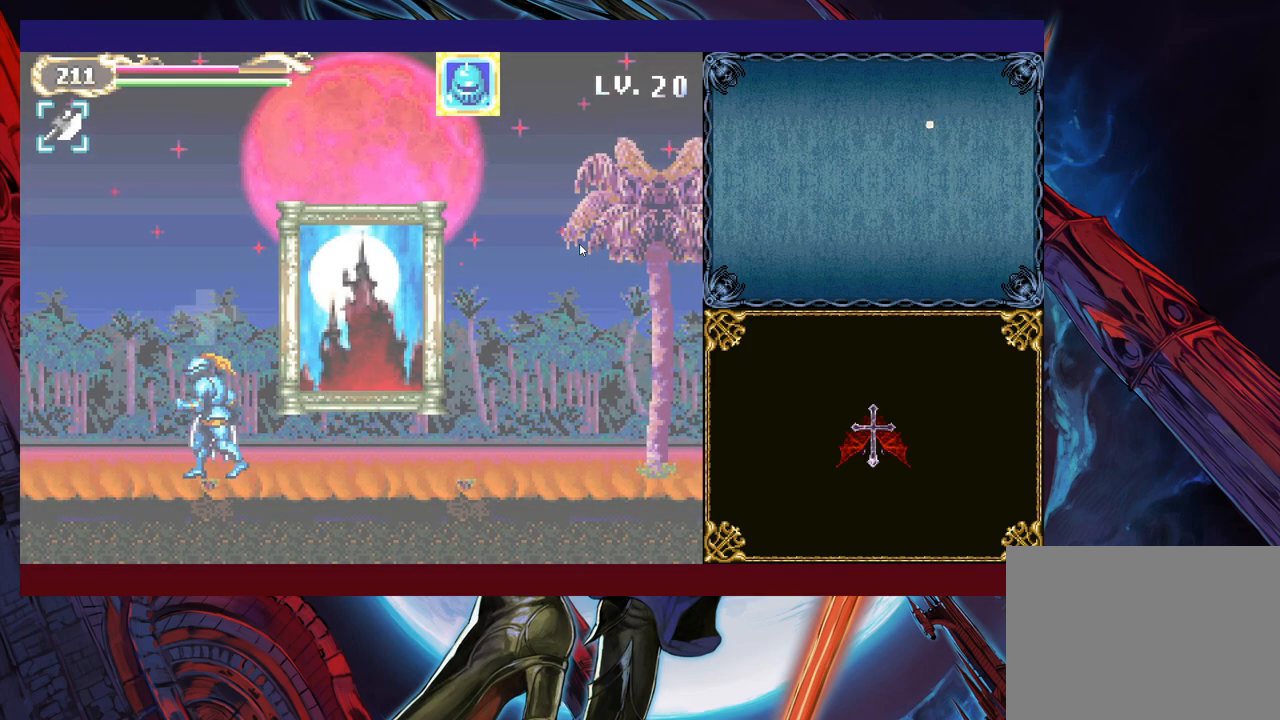
{"buttons": [], "left_stick": "left", "events": []}
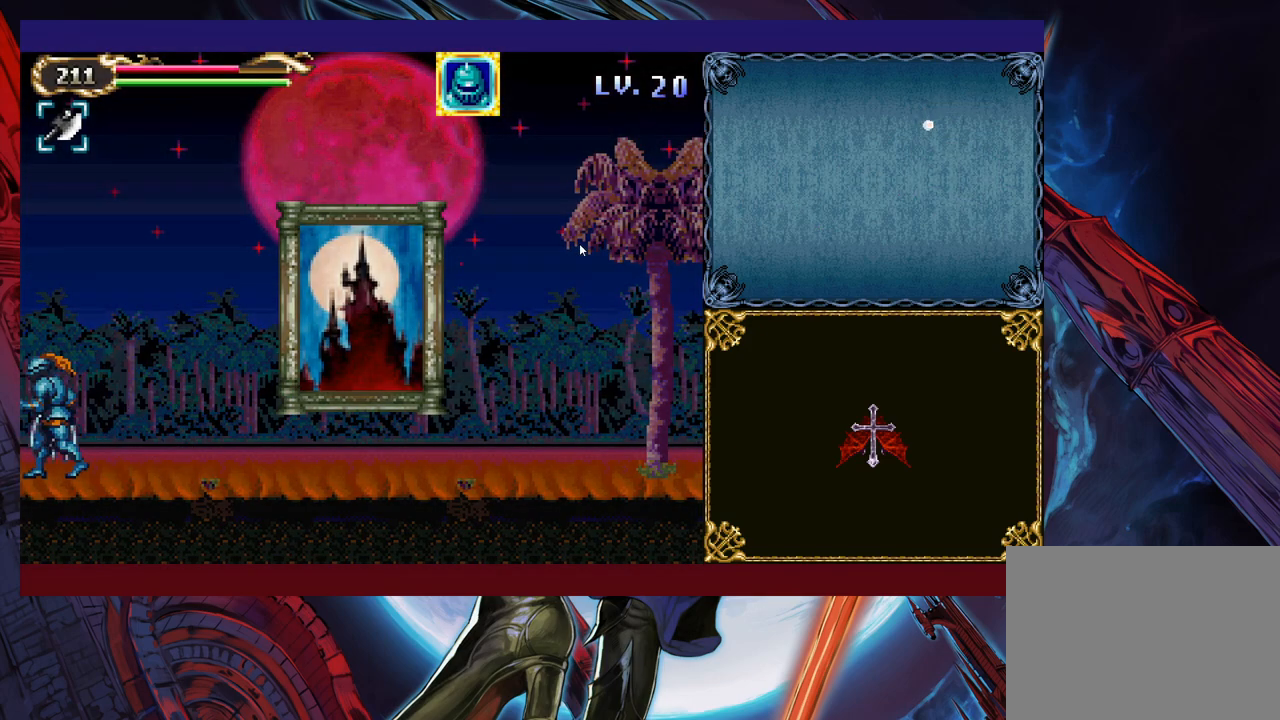
{"buttons": [], "left_stick": "left", "events": []}
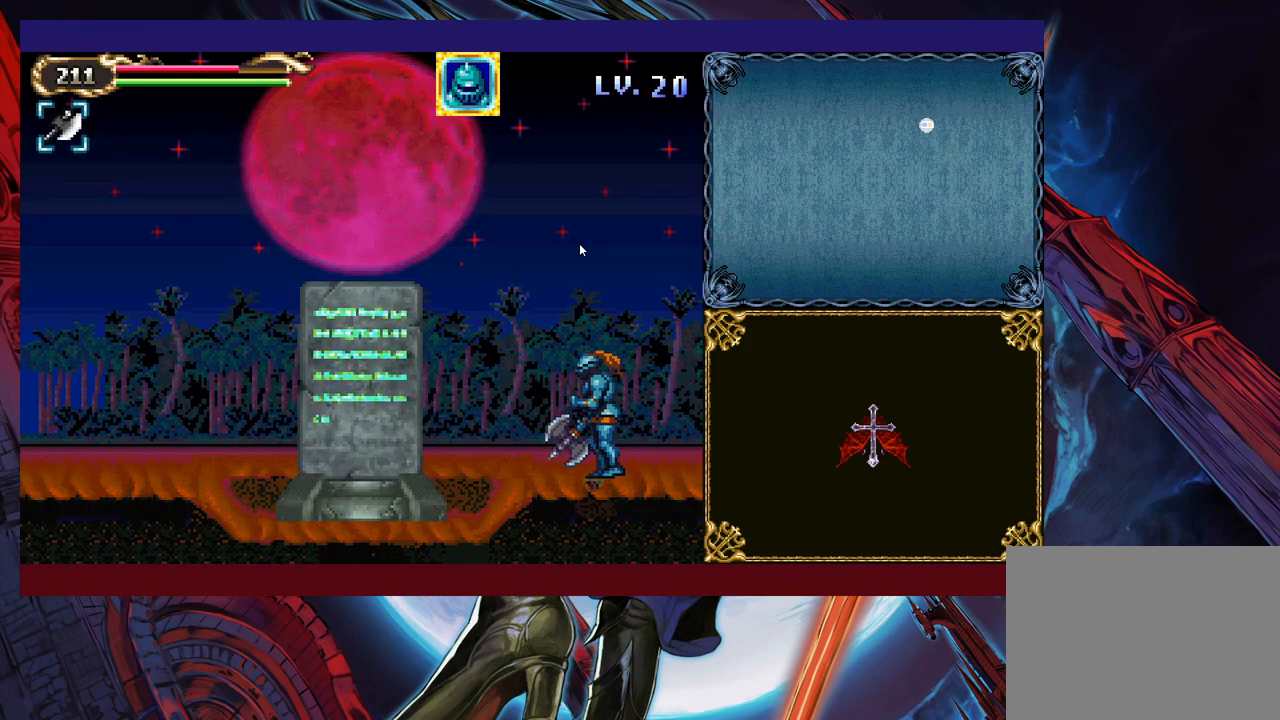
{"buttons": [], "left_stick": "left", "events": []}
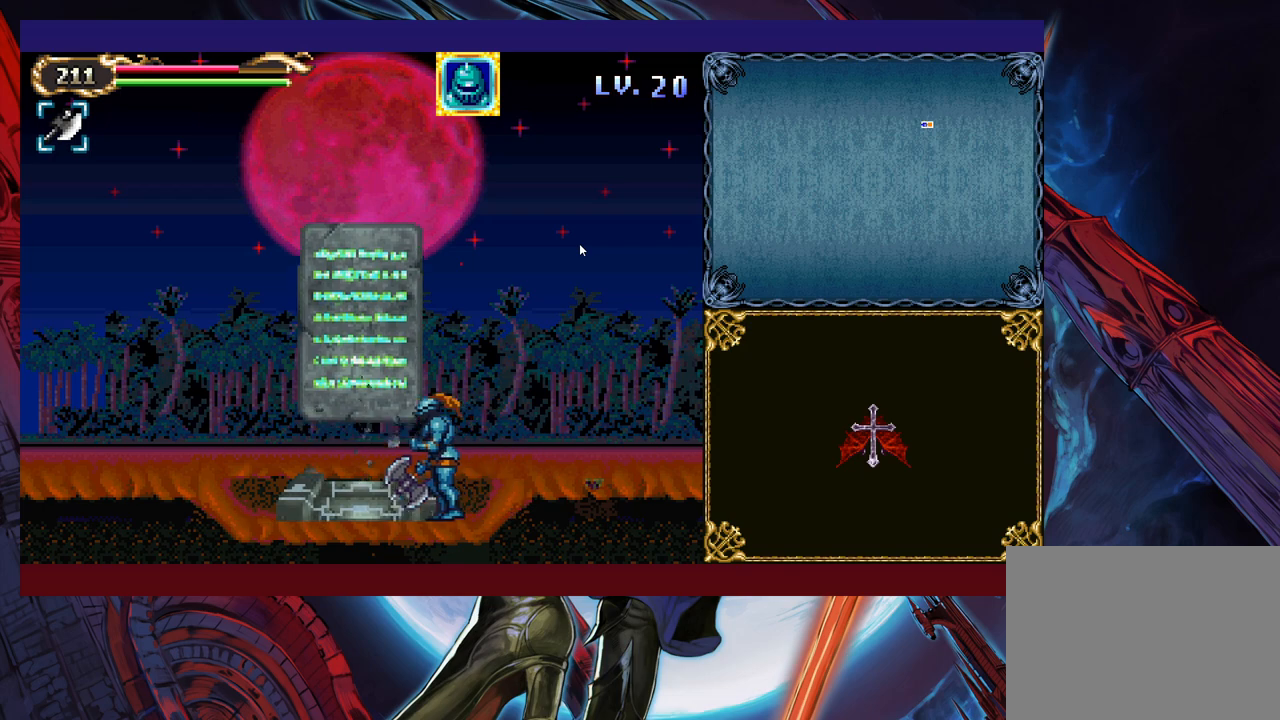
{"buttons": [], "left_stick": "left", "events": []}